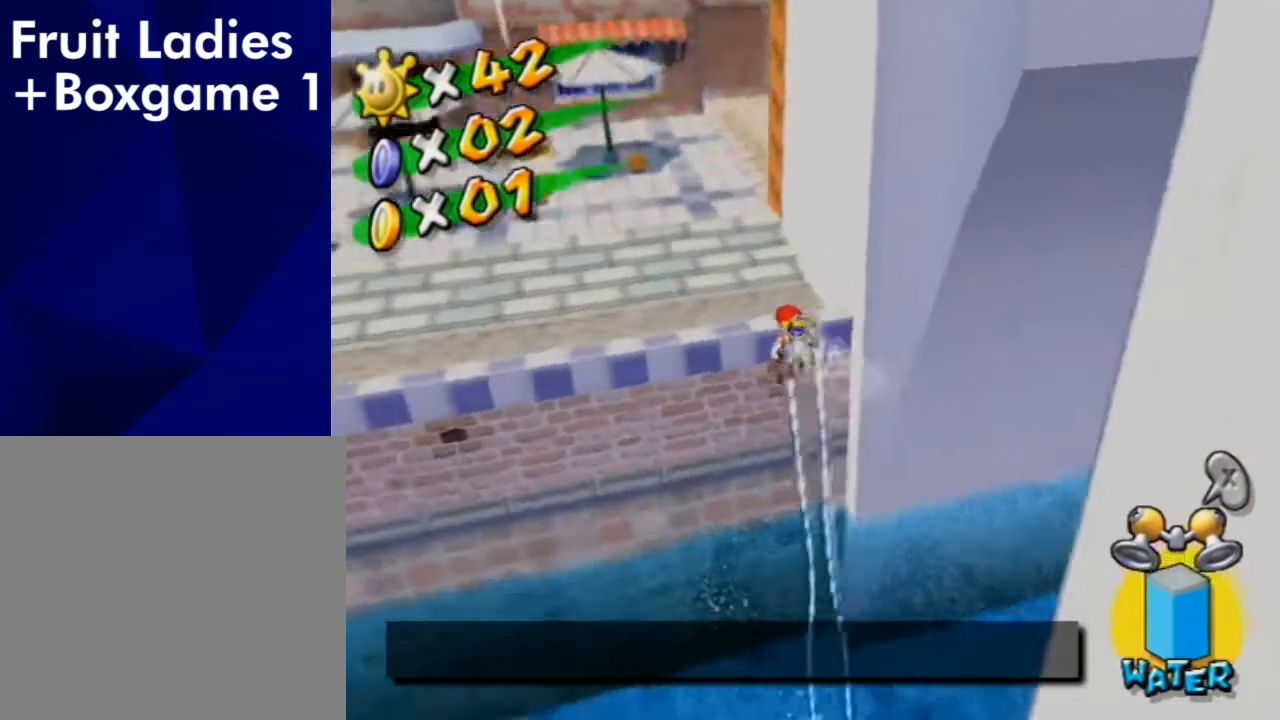
Gameplay with a controller (Nintendo layout); each line is a JSON object with the inputs held at the frame after it. "events" lists button and stick changes between this image and that frame as [ms after this image, input, new state], when the widget could be followed in between. Not read: L3 R1 R2 R3.
{"buttons": [], "left_stick": "up-right", "right_stick": "down-left", "events": [[67, "left_stick", "up-left"], [133, "B", "down"], [167, "left_stick", "up"], [267, "B", "up"], [500, "left_stick", "up-right"], [500, "right_stick", "down-left"]]}
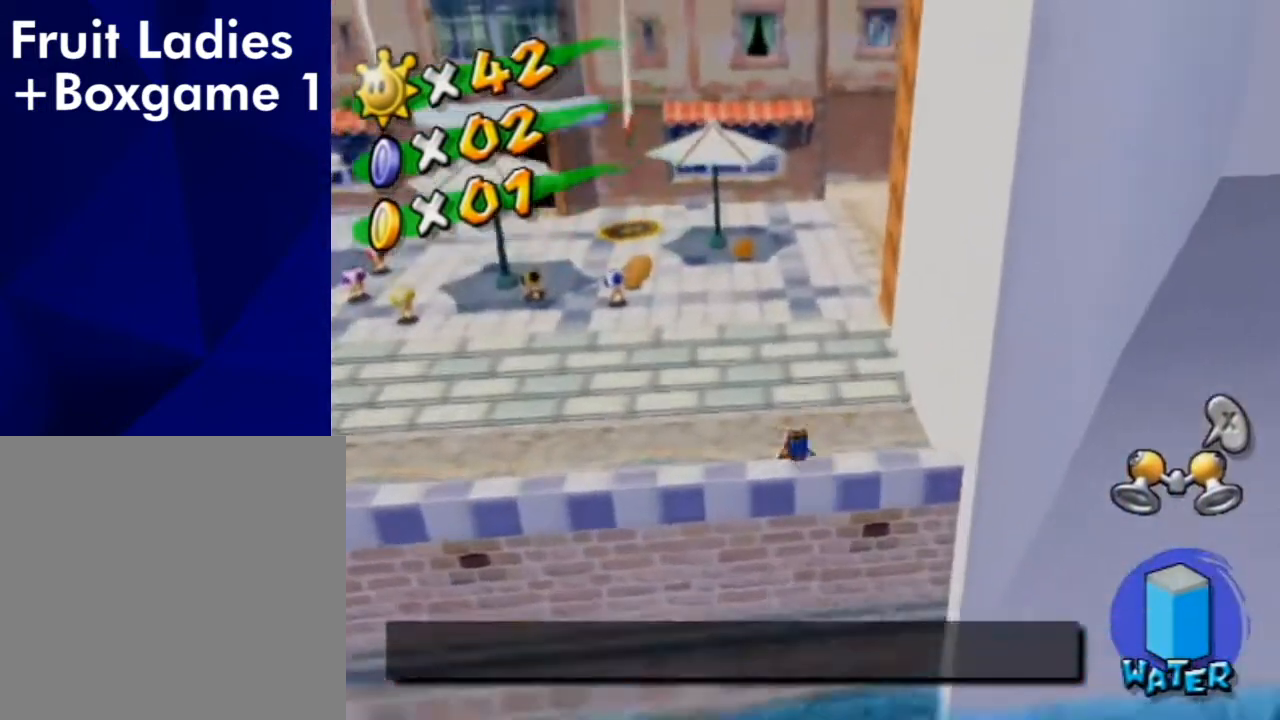
{"buttons": [], "left_stick": "up-right", "right_stick": "center", "events": [[67, "right_stick", "center"], [233, "A", "down"], [300, "X", "down"], [433, "X", "up"], [467, "A", "up"]]}
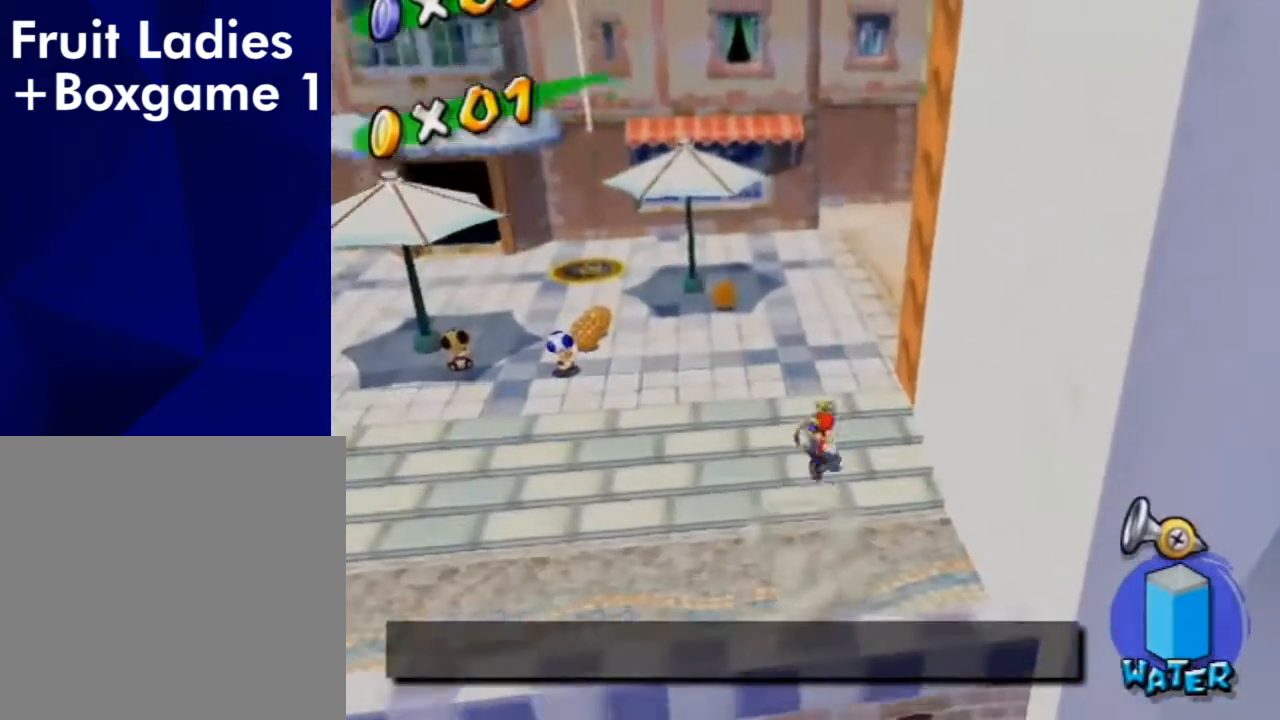
{"buttons": [], "left_stick": "up-left", "right_stick": "left", "events": [[133, "right_stick", "down-left"], [167, "left_stick", "up"], [200, "right_stick", "left"], [400, "left_stick", "up-left"]]}
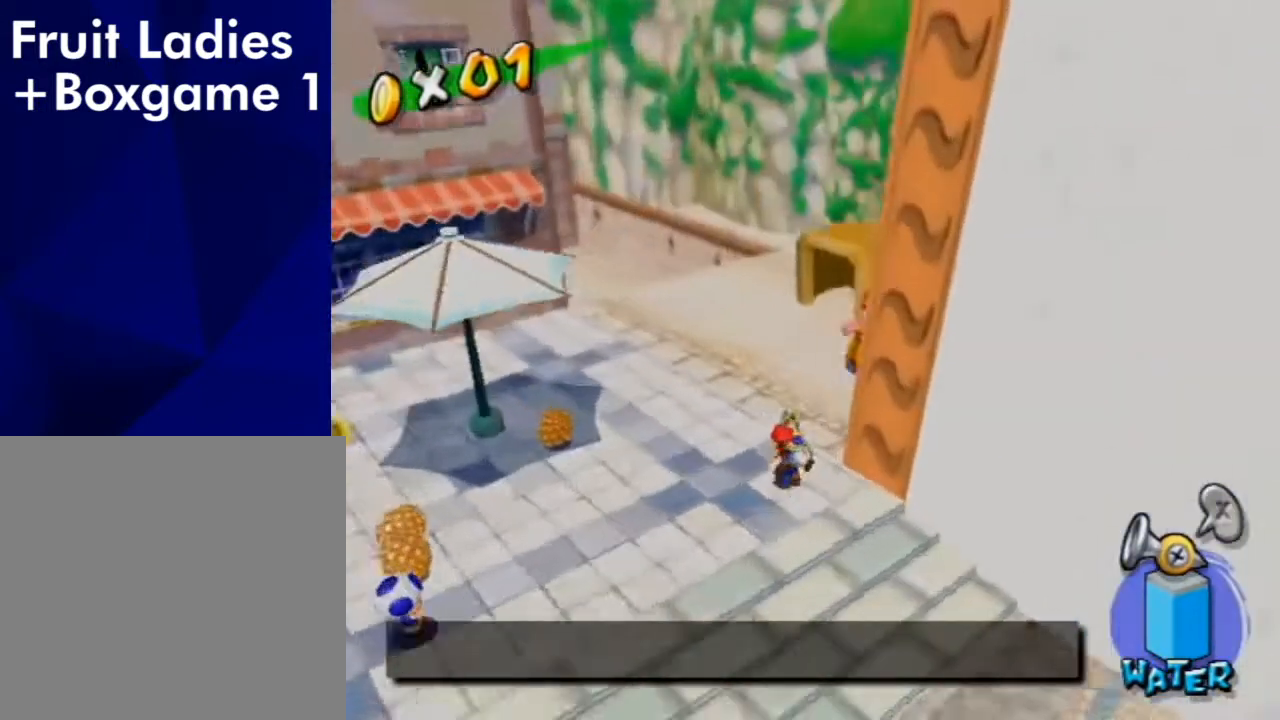
{"buttons": [], "left_stick": "up", "right_stick": "center", "events": [[33, "left_stick", "up"], [233, "right_stick", "center"]]}
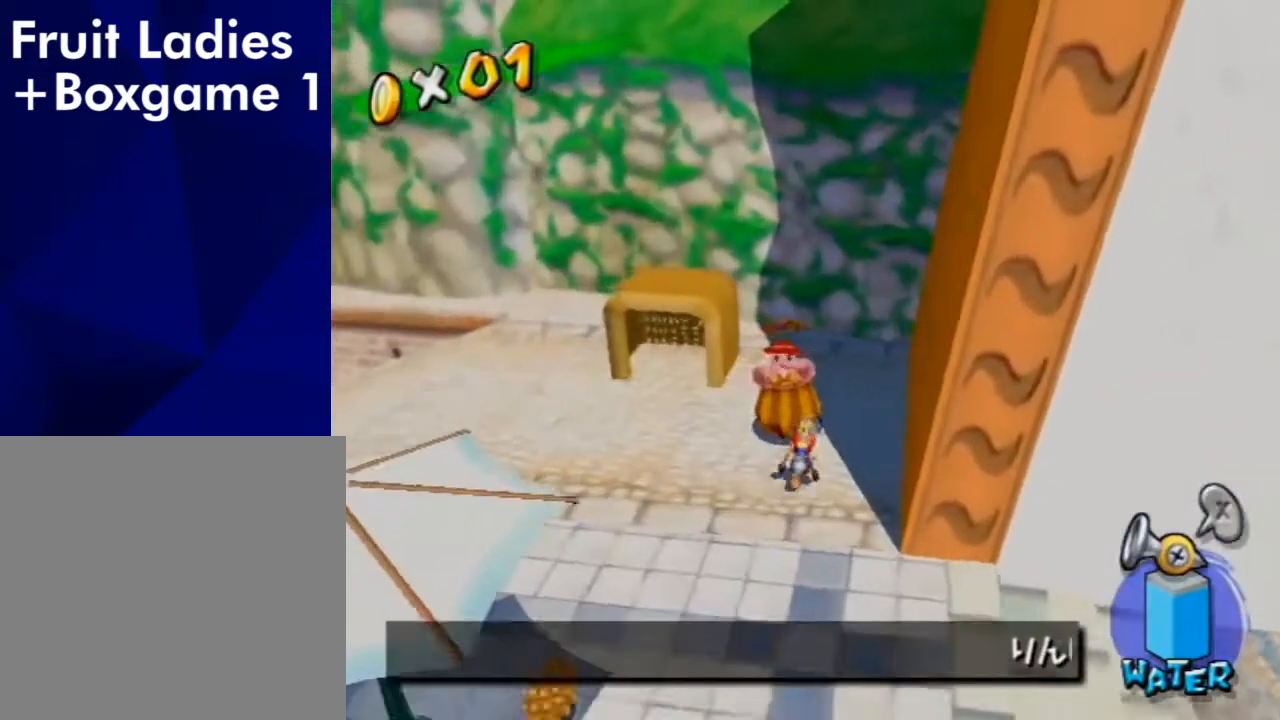
{"buttons": [], "left_stick": "center", "right_stick": "center", "events": [[67, "left_stick", "center"], [233, "B", "down"], [300, "B", "up"]]}
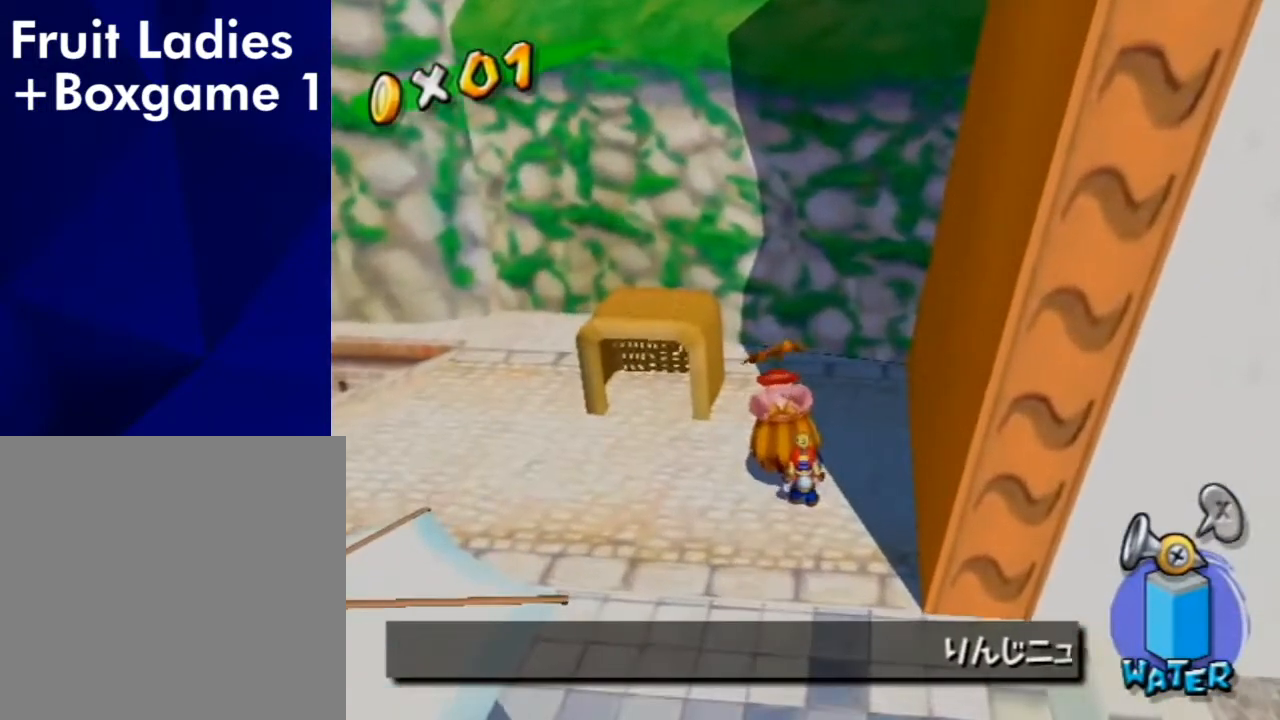
{"buttons": ["A", "B"], "left_stick": "center", "right_stick": "center", "events": [[200, "B", "down"], [300, "B", "up"], [467, "A", "down"], [500, "B", "down"]]}
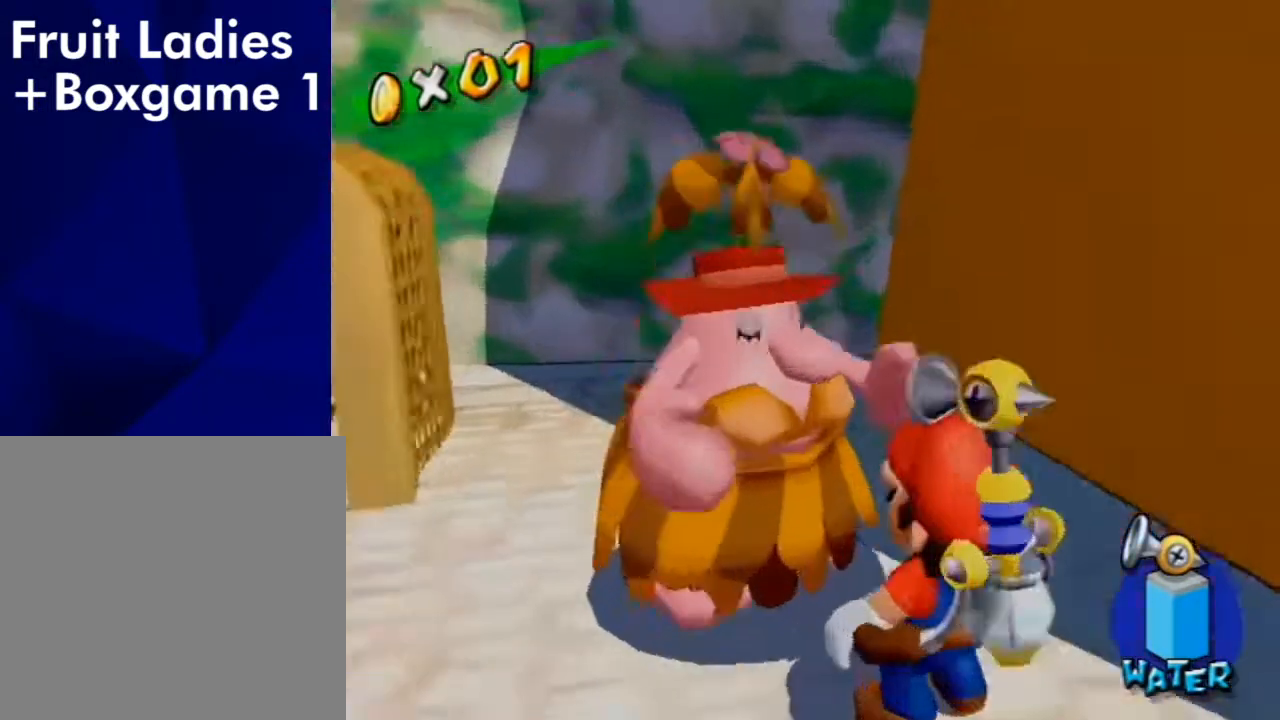
{"buttons": ["A", "B"], "left_stick": "center", "right_stick": "center", "events": [[33, "A", "up"], [67, "B", "up"], [133, "A", "down"], [167, "A", "up"], [167, "B", "down"], [200, "B", "up"], [233, "B", "down"], [300, "B", "up"], [367, "B", "down"], [400, "A", "down"], [400, "B", "up"], [433, "A", "up"], [500, "A", "down"], [500, "B", "down"]]}
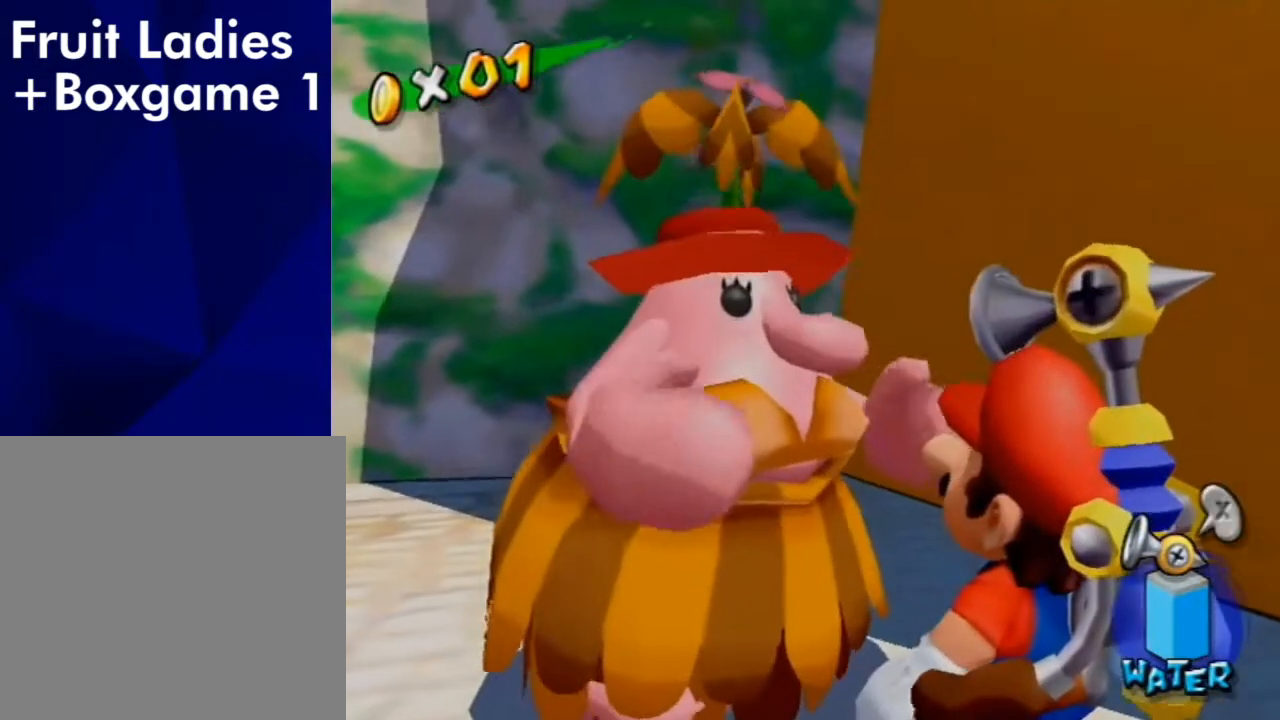
{"buttons": ["B"], "left_stick": "center", "right_stick": "center", "events": [[33, "A", "up"], [33, "B", "up"], [133, "A", "down"], [167, "A", "up"], [233, "B", "down"], [267, "A", "down"], [300, "B", "up"], [333, "A", "up"], [367, "B", "down"], [400, "A", "down"], [400, "B", "up"], [433, "A", "up"], [500, "B", "down"]]}
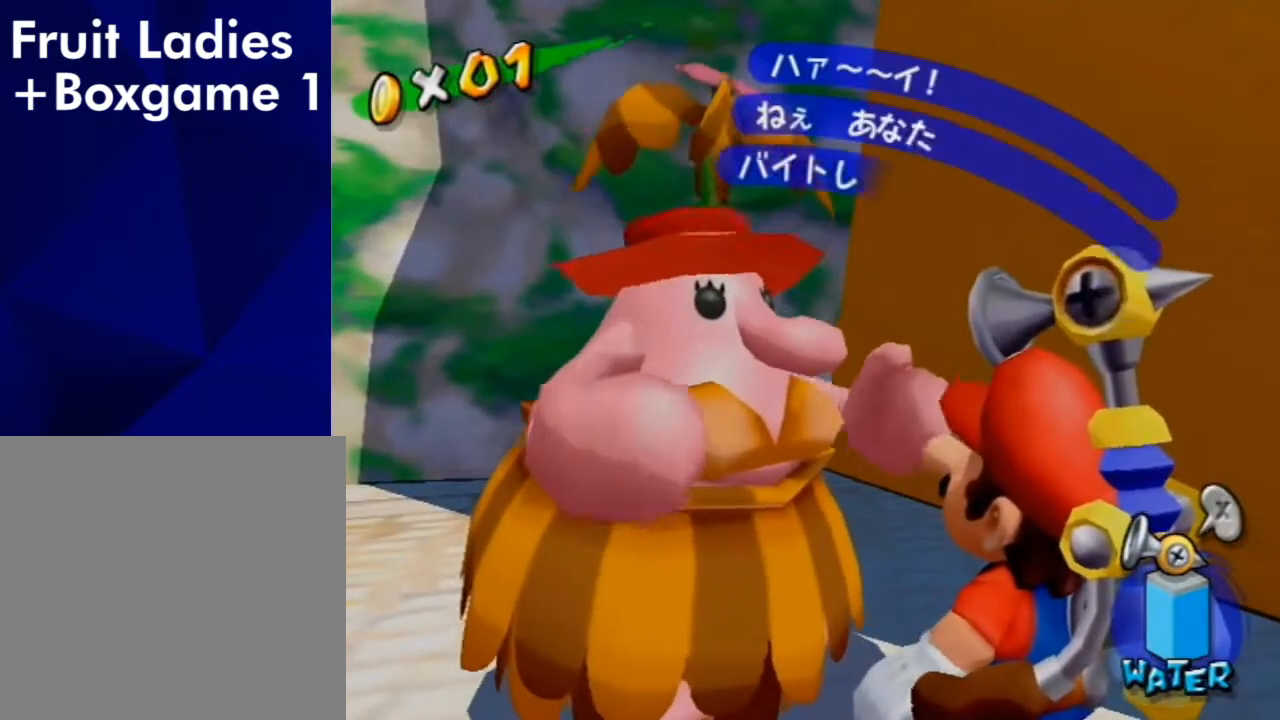
{"buttons": ["B"], "left_stick": "center", "right_stick": "center", "events": [[33, "A", "down"], [33, "B", "up"], [67, "A", "up"], [100, "B", "down"], [167, "A", "down"], [167, "B", "up"], [200, "A", "up"], [233, "B", "down"], [300, "A", "down"], [300, "B", "up"], [367, "A", "up"], [367, "B", "down"], [433, "A", "down"], [433, "B", "up"], [500, "A", "up"], [500, "B", "down"]]}
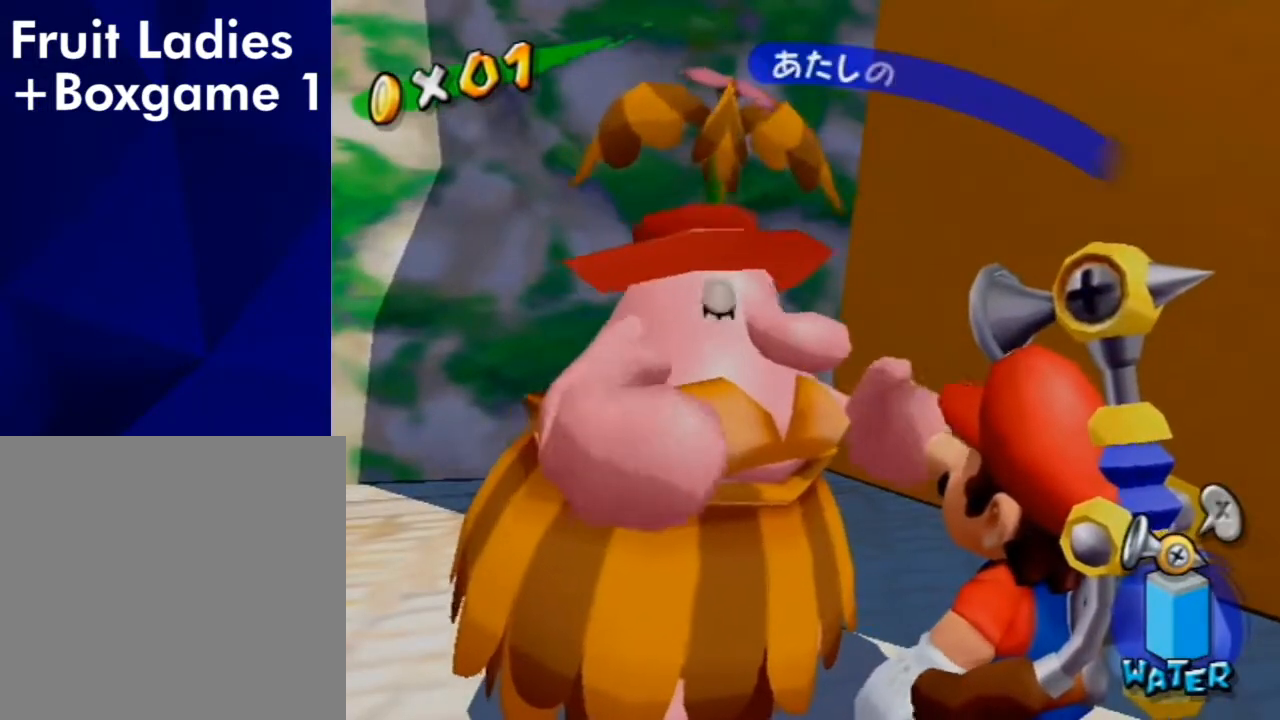
{"buttons": ["B"], "left_stick": "center", "right_stick": "center", "events": [[33, "B", "up"], [67, "A", "down"], [100, "B", "down"], [133, "A", "up"], [167, "B", "up"], [200, "A", "down"], [233, "B", "down"], [267, "A", "up"], [267, "B", "up"], [333, "A", "down"], [367, "A", "up"], [367, "B", "down"], [400, "B", "up"], [467, "A", "down"], [467, "B", "down"], [500, "A", "up"]]}
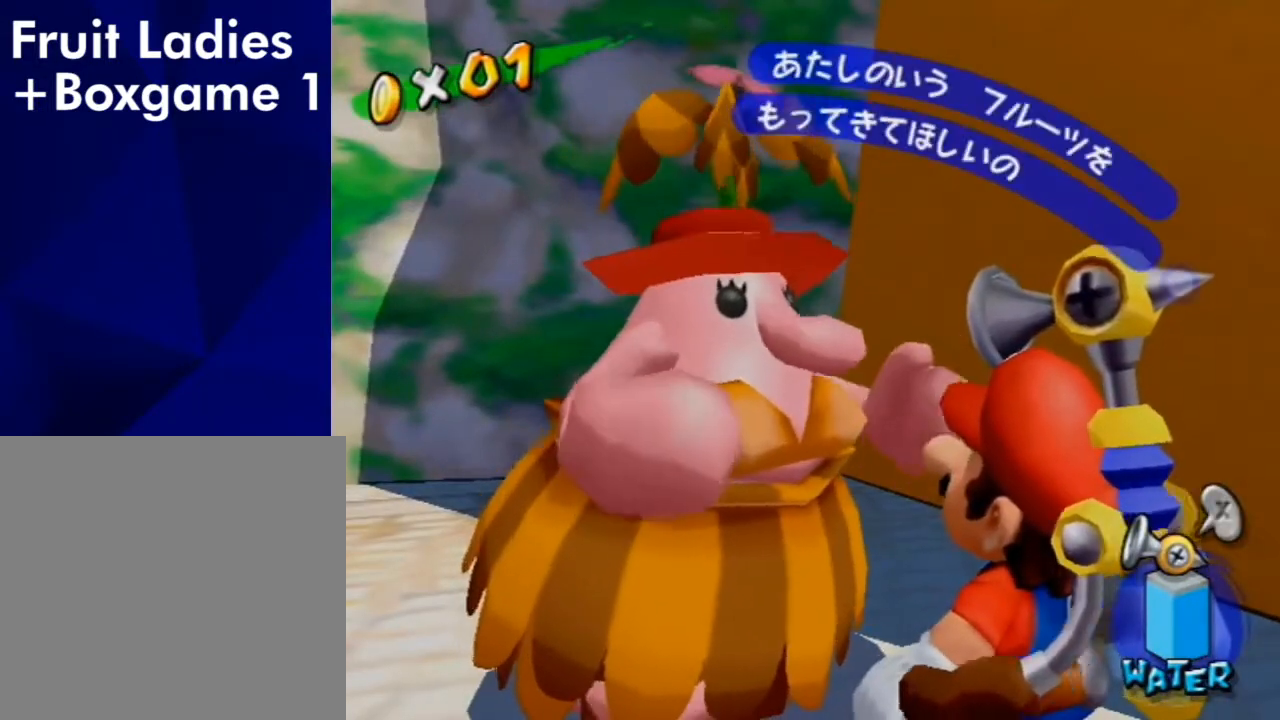
{"buttons": ["A"], "left_stick": "center", "right_stick": "center", "events": [[33, "B", "up"], [100, "A", "down"], [100, "B", "down"], [133, "A", "up"], [167, "B", "up"], [233, "A", "down"], [267, "A", "up"], [267, "B", "down"], [300, "B", "up"], [367, "A", "down"], [400, "A", "up"], [400, "B", "down"], [433, "B", "up"], [500, "A", "down"]]}
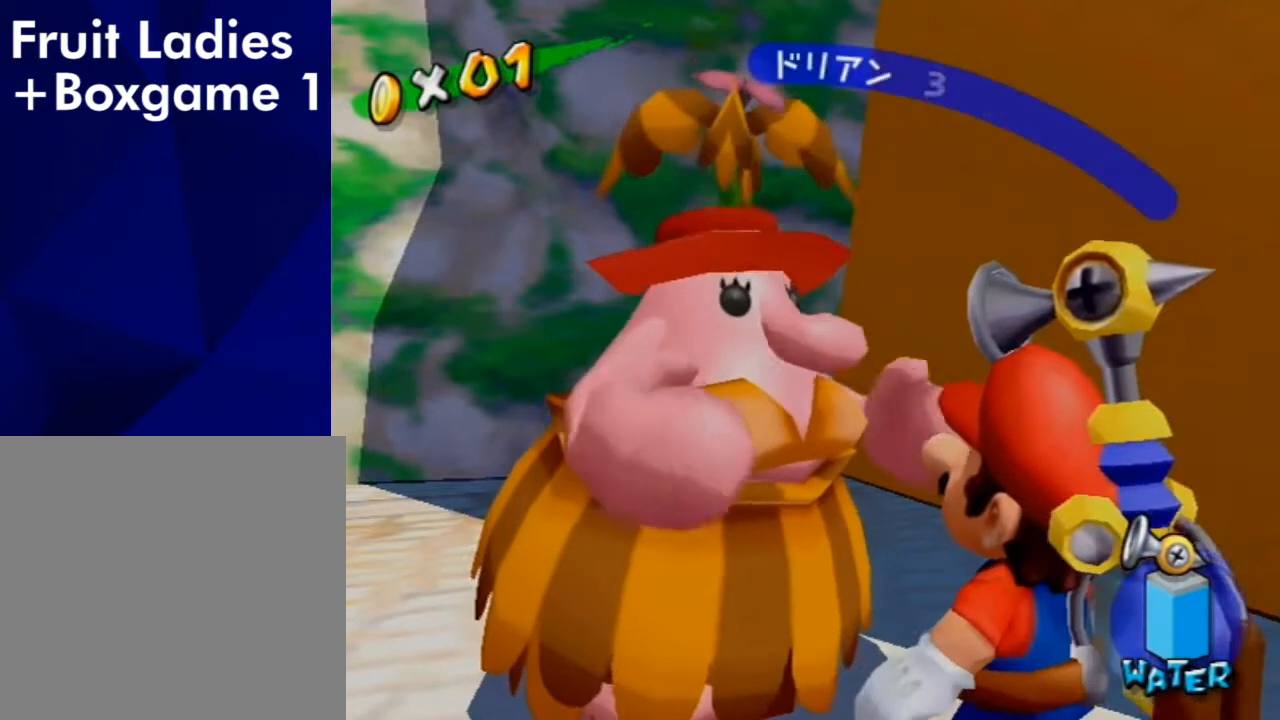
{"buttons": [], "left_stick": "center", "right_stick": "center", "events": [[33, "B", "down"], [67, "A", "up"], [67, "B", "up"], [133, "B", "down"], [200, "B", "up"], [267, "A", "down"], [333, "A", "up"], [400, "A", "down"], [400, "B", "down"], [433, "B", "up"], [467, "A", "up"]]}
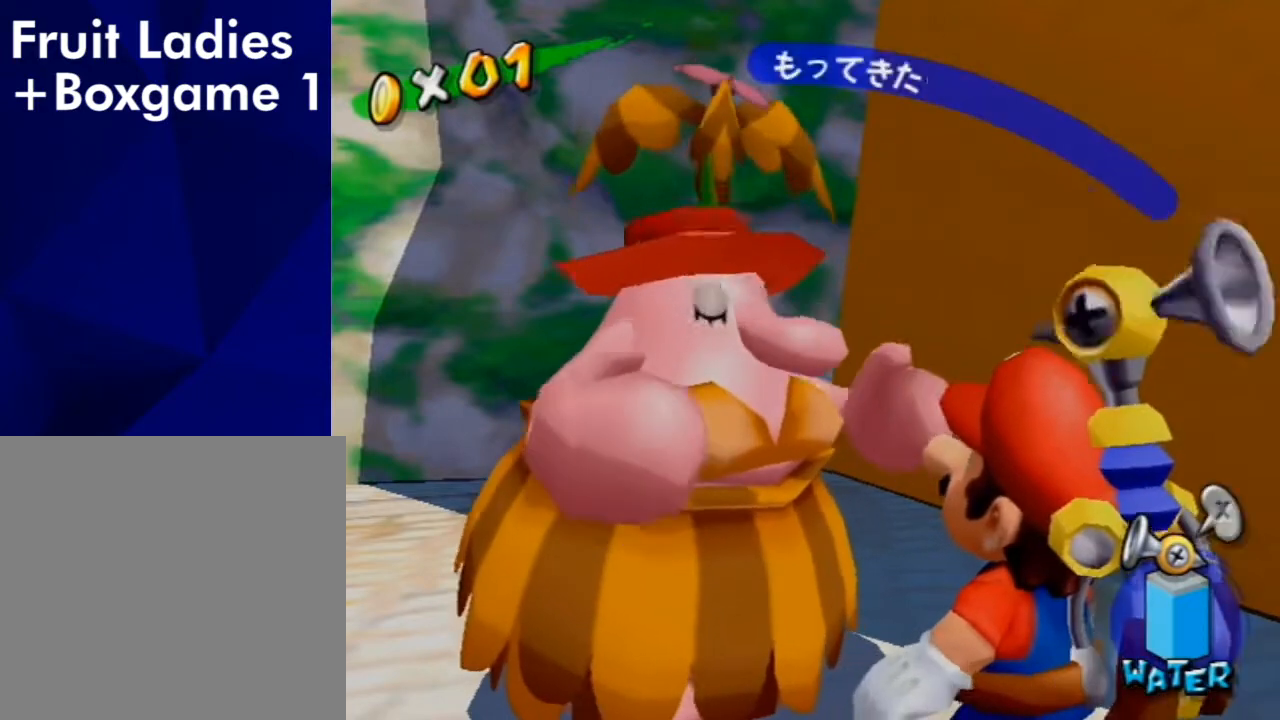
{"buttons": ["A"], "left_stick": "center", "right_stick": "center", "events": [[33, "A", "down"], [33, "B", "down"], [67, "B", "up"], [100, "A", "up"], [133, "A", "down"], [133, "B", "down"], [167, "B", "up"], [333, "A", "up"], [400, "A", "down"], [400, "B", "down"], [433, "A", "up"], [433, "B", "up"], [500, "A", "down"]]}
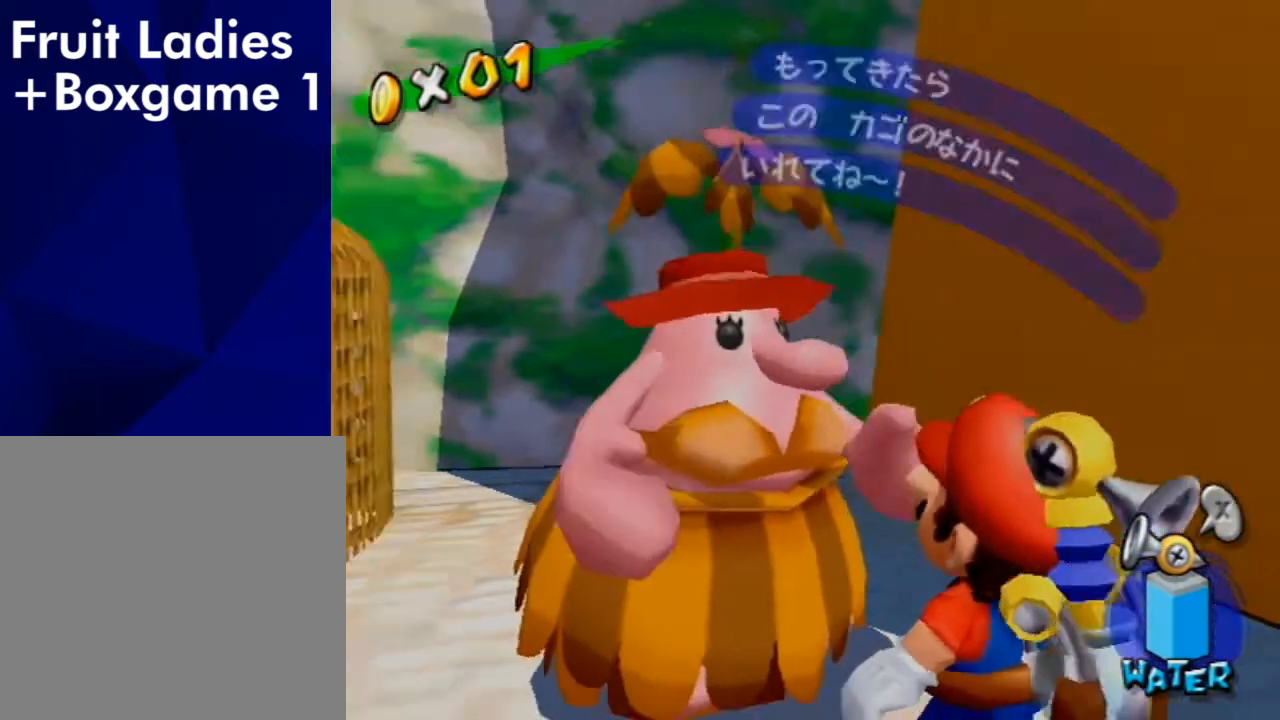
{"buttons": [], "left_stick": "down-left", "right_stick": "center", "events": [[67, "A", "up"], [333, "right_stick", "down-right"], [367, "left_stick", "down-left"], [500, "right_stick", "center"]]}
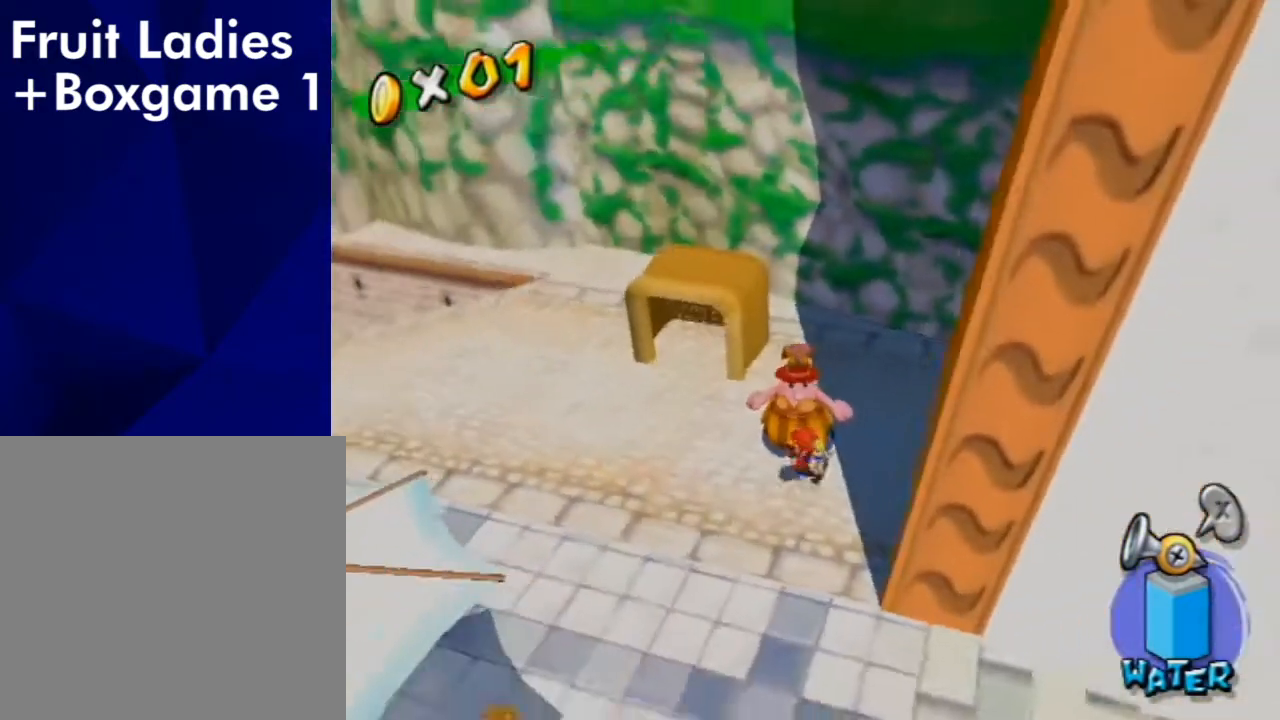
{"buttons": [], "left_stick": "down-left", "right_stick": "center", "events": []}
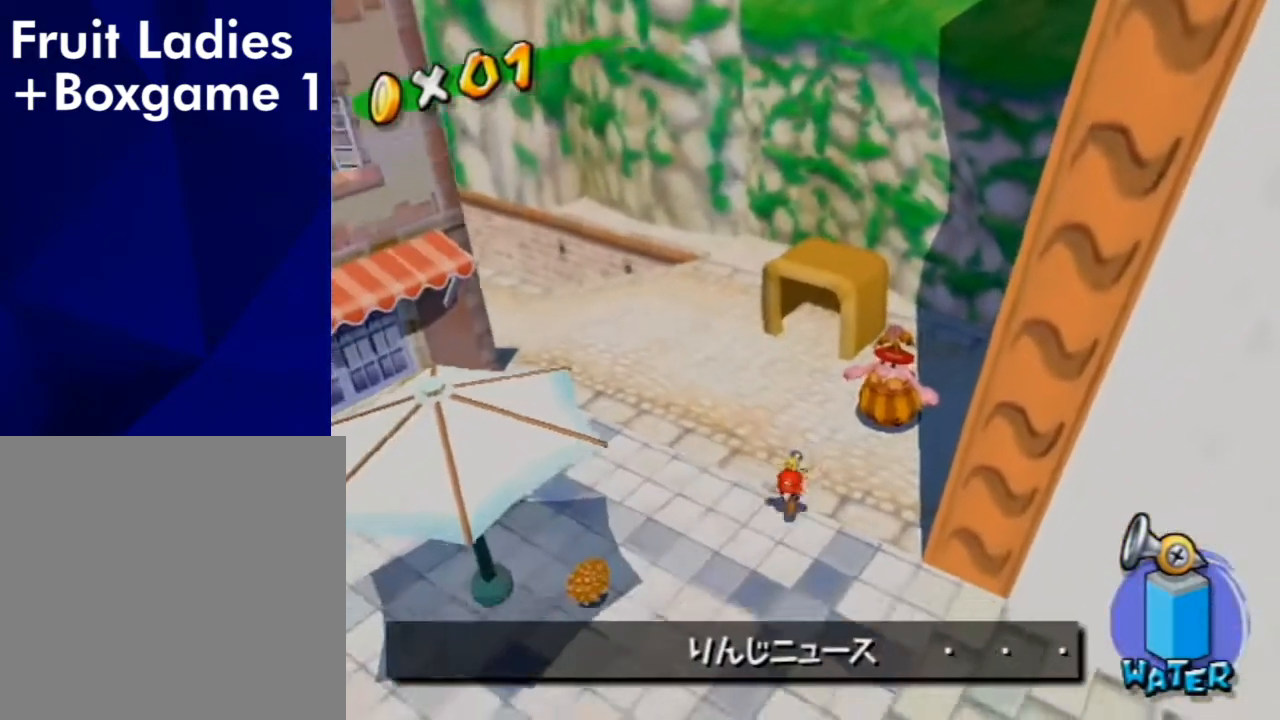
{"buttons": [], "left_stick": "down-left", "right_stick": "center", "events": []}
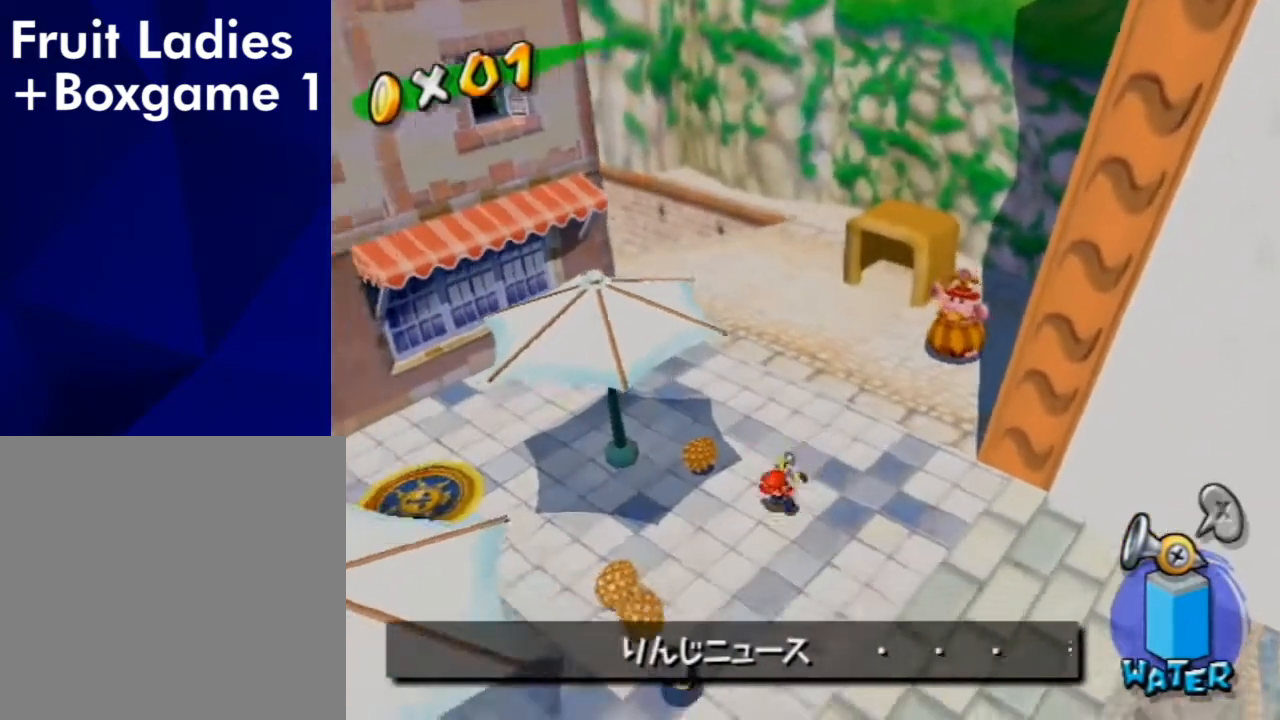
{"buttons": [], "left_stick": "up-right", "right_stick": "center", "events": [[200, "left_stick", "up-left"], [467, "left_stick", "up-right"]]}
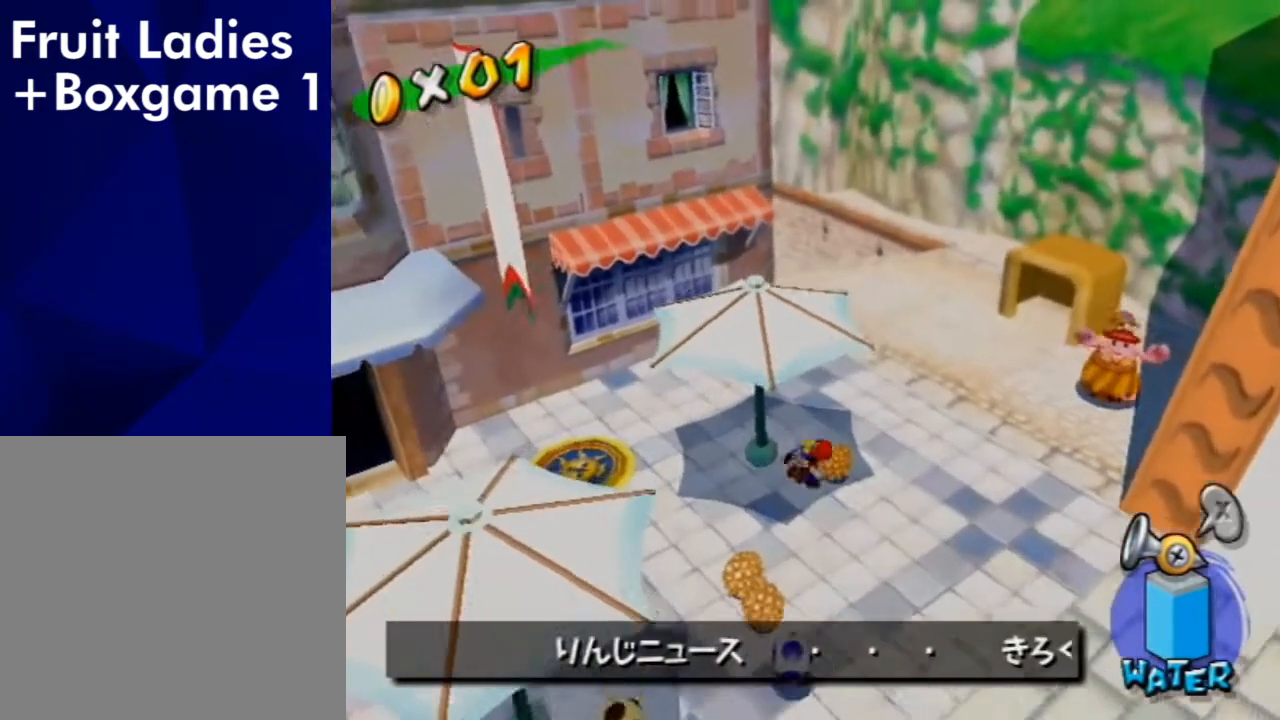
{"buttons": [], "left_stick": "down", "right_stick": "up-left", "events": [[167, "left_stick", "up-left"], [233, "left_stick", "down-left"], [233, "right_stick", "up-left"], [333, "left_stick", "down"], [367, "right_stick", "center"], [500, "right_stick", "up-left"]]}
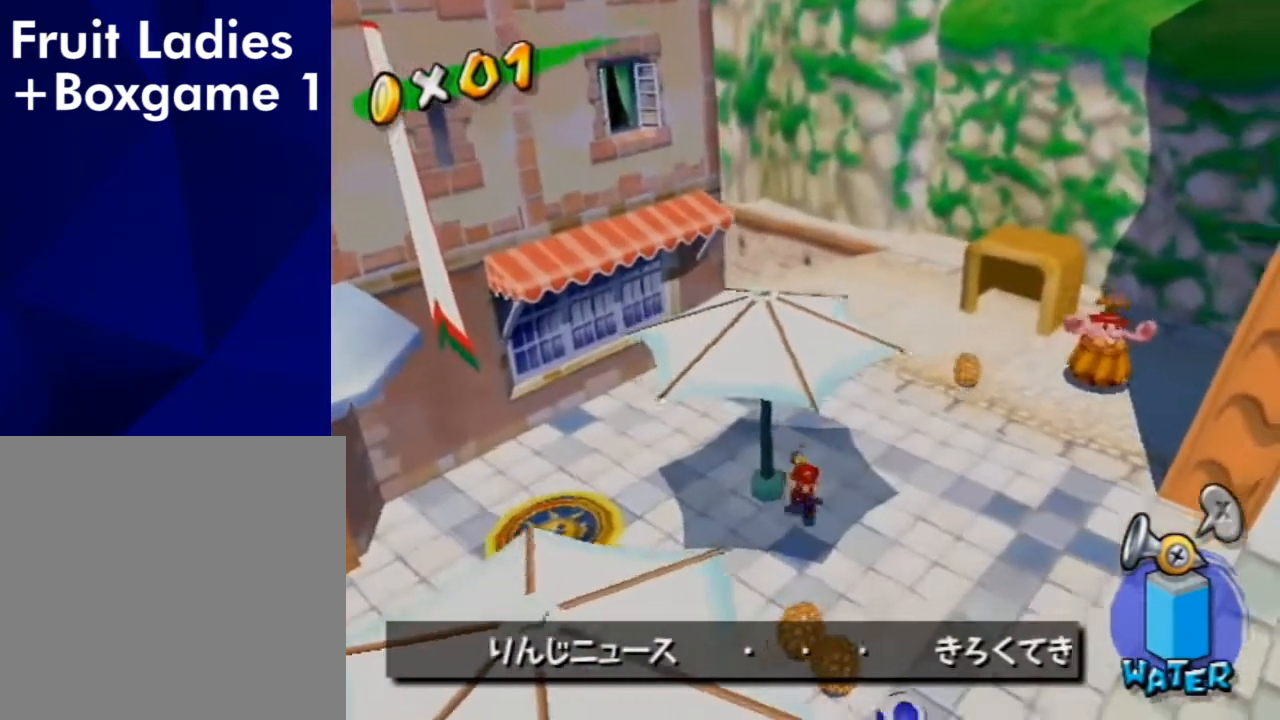
{"buttons": [], "left_stick": "down", "right_stick": "center", "events": [[67, "right_stick", "left"], [167, "right_stick", "center"], [400, "right_stick", "right"], [500, "right_stick", "center"]]}
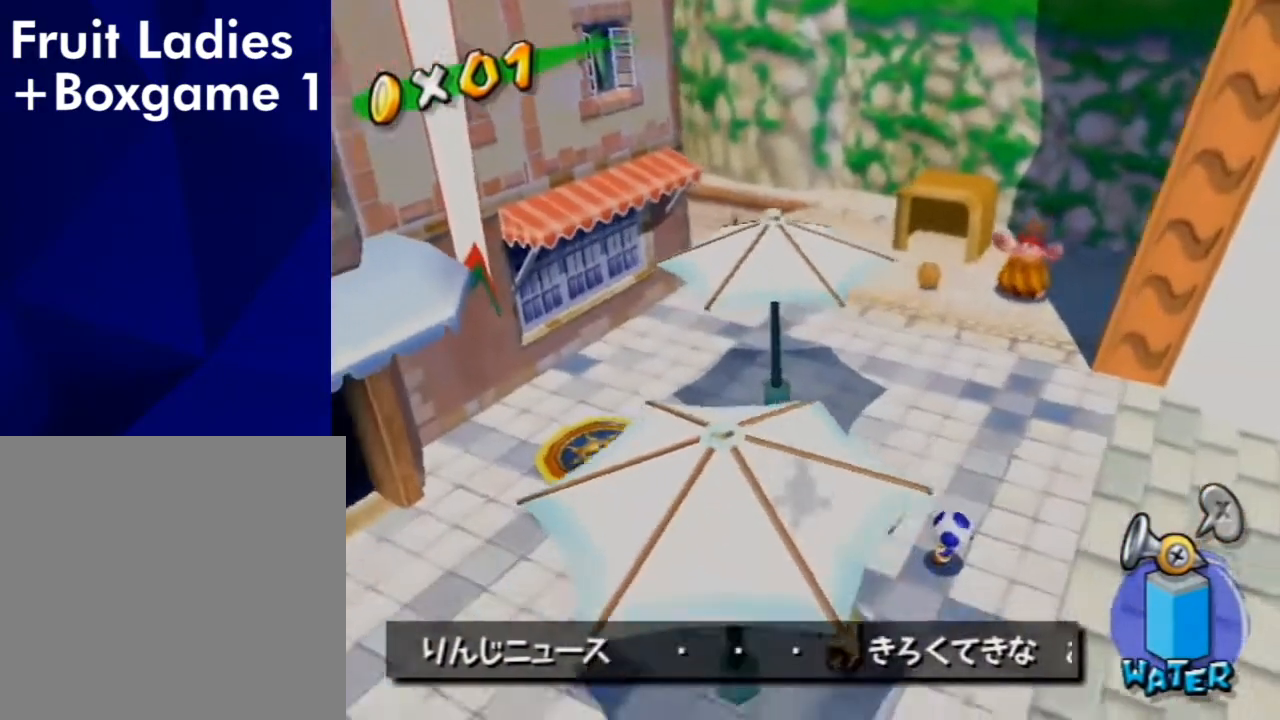
{"buttons": [], "left_stick": "up", "right_stick": "center", "events": [[167, "left_stick", "up-right"], [267, "left_stick", "up"]]}
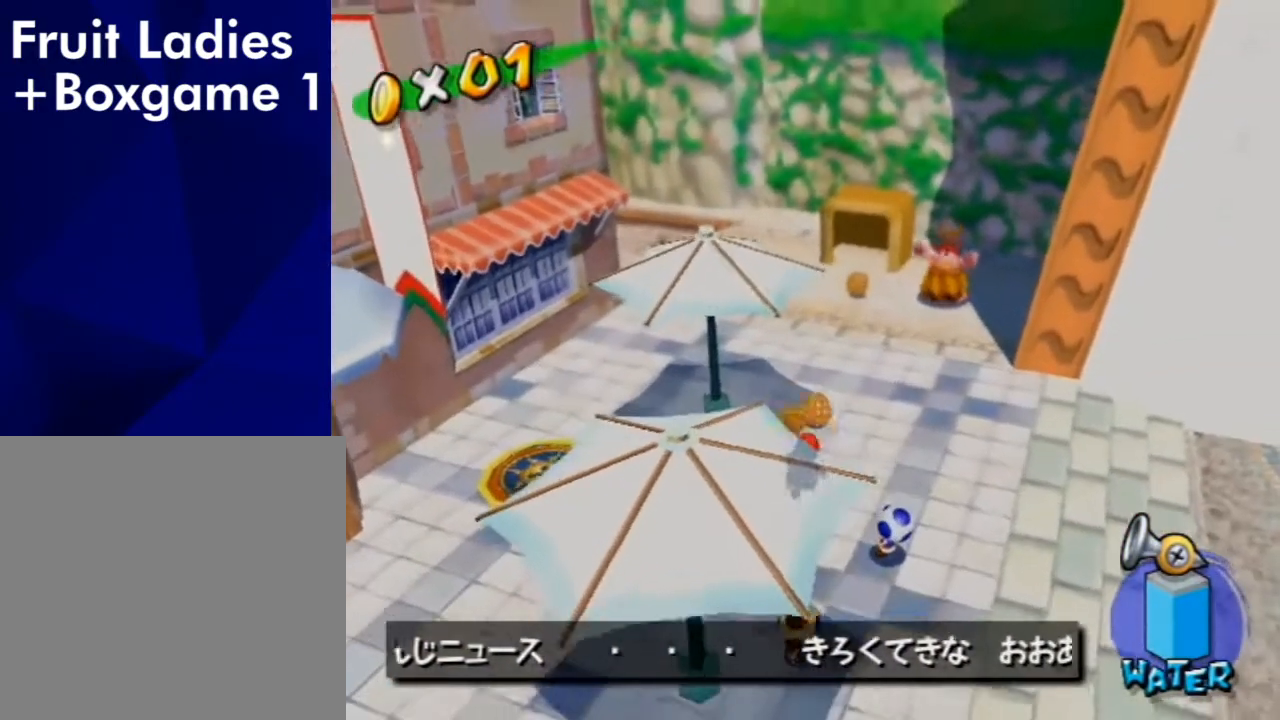
{"buttons": [], "left_stick": "up", "right_stick": "center", "events": [[33, "left_stick", "center"], [133, "right_stick", "down-right"], [300, "right_stick", "center"], [500, "left_stick", "up"]]}
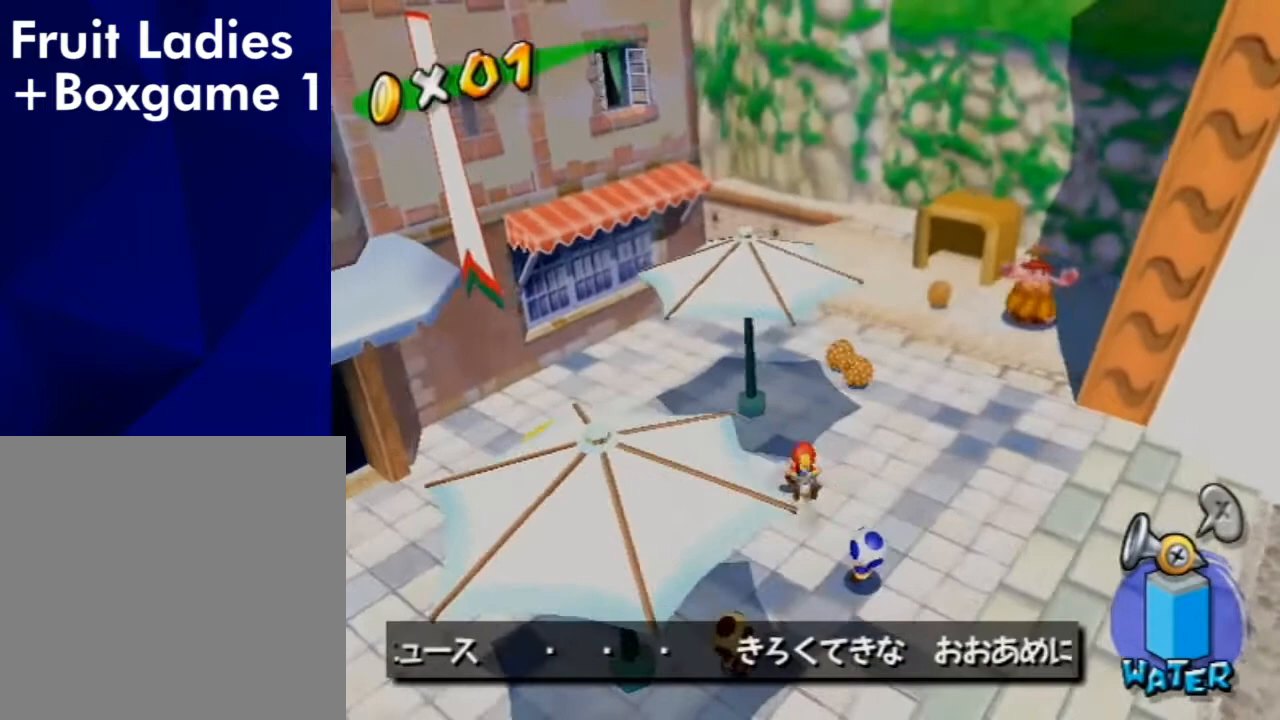
{"buttons": [], "left_stick": "up-right", "right_stick": "center", "events": [[200, "right_stick", "left"], [300, "right_stick", "center"], [467, "left_stick", "up-right"]]}
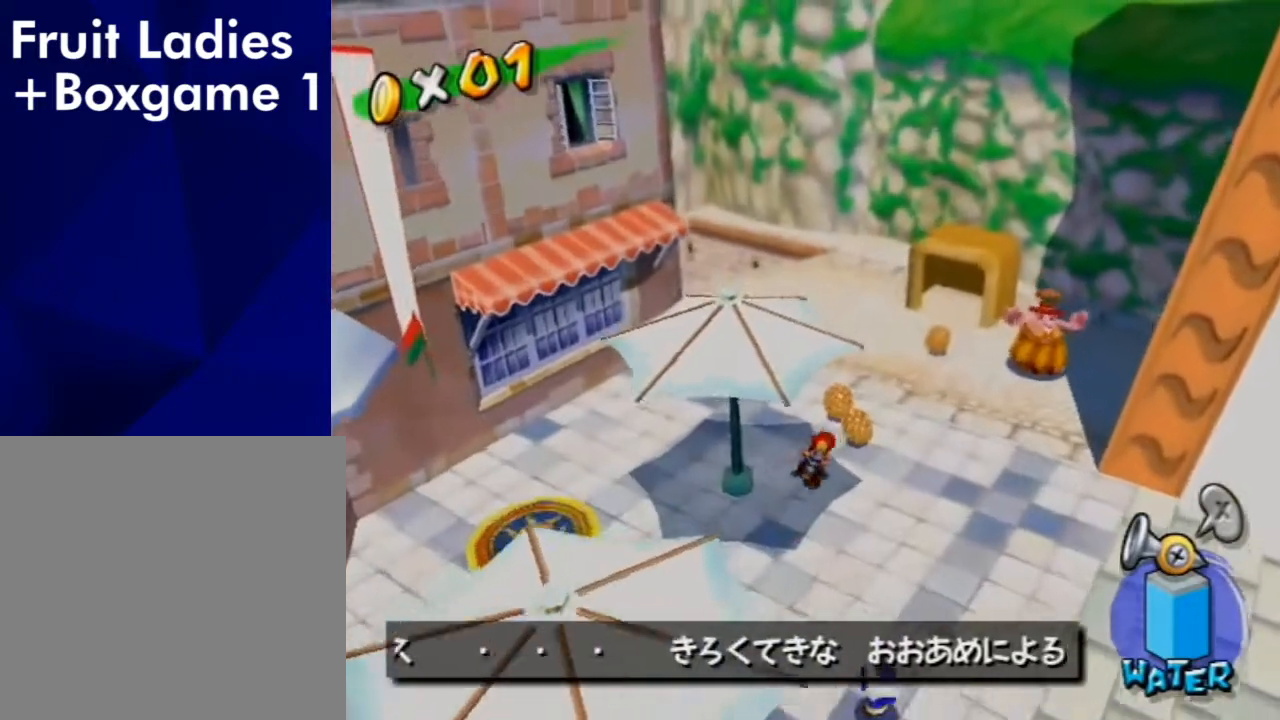
{"buttons": [], "left_stick": "center", "right_stick": "center", "events": [[333, "left_stick", "center"]]}
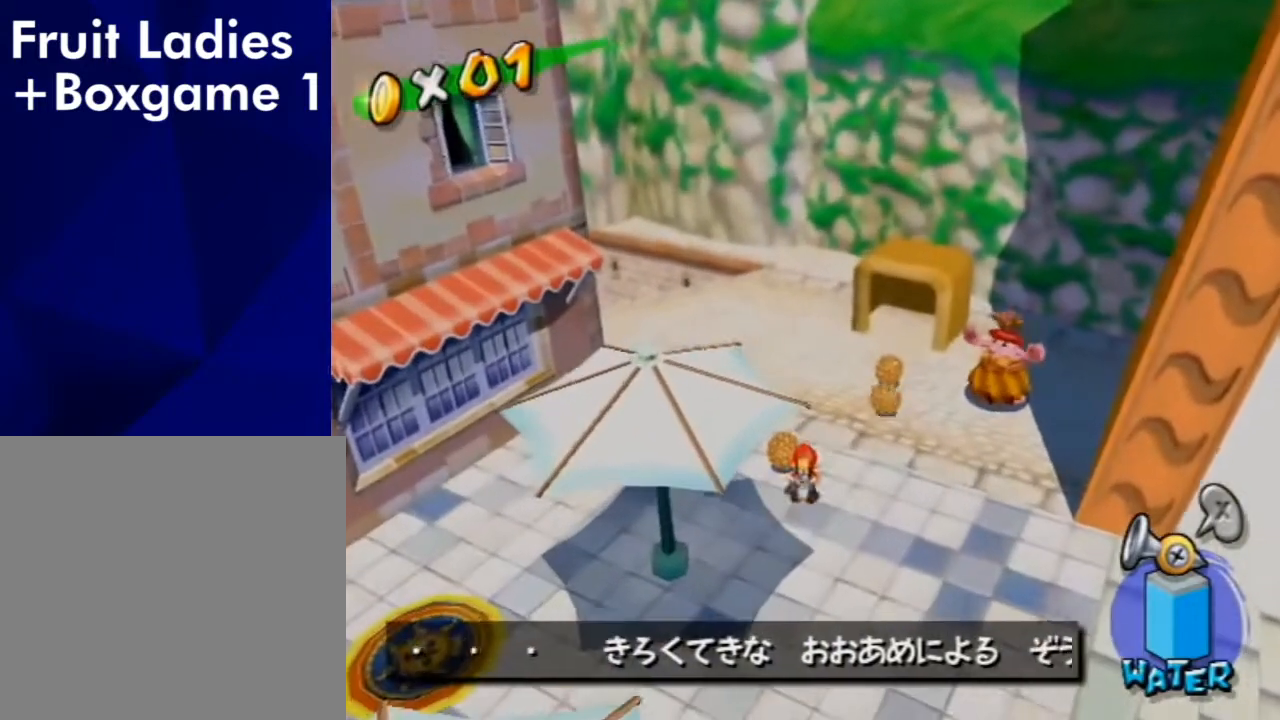
{"buttons": [], "left_stick": "up-right", "right_stick": "center", "events": [[133, "left_stick", "right"], [367, "left_stick", "up-right"]]}
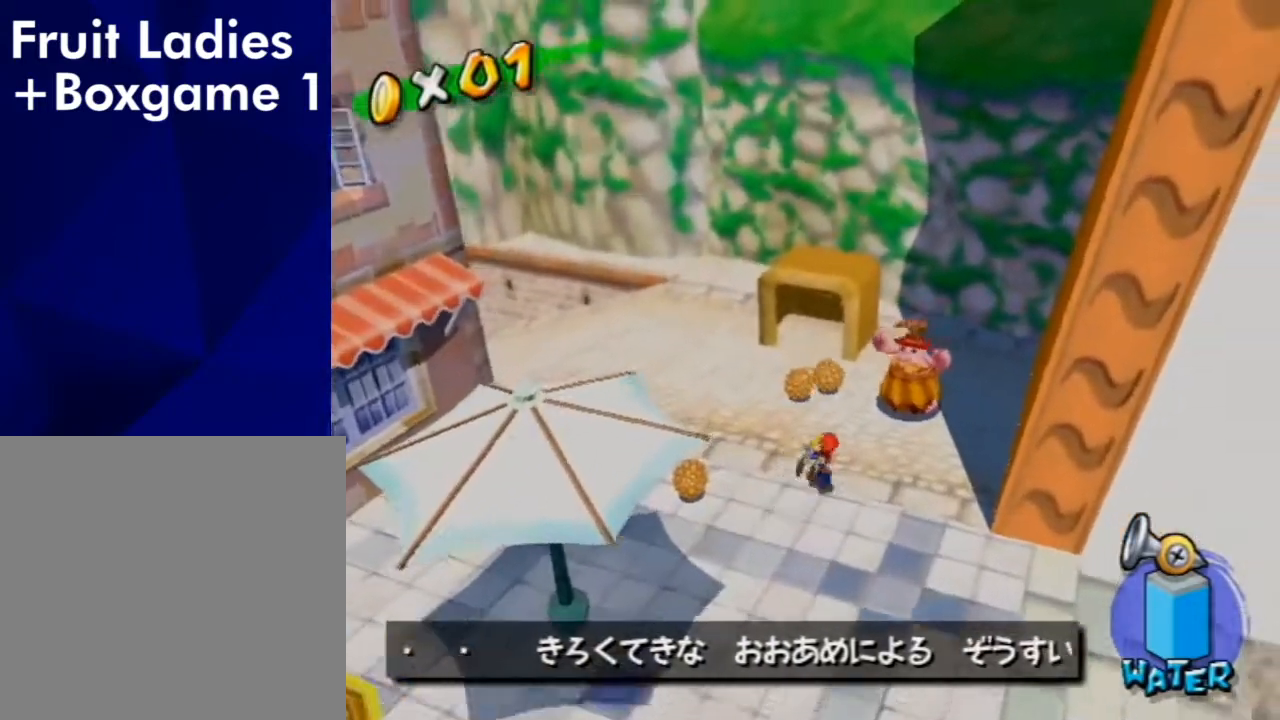
{"buttons": [], "left_stick": "up", "right_stick": "center", "events": [[267, "left_stick", "up"]]}
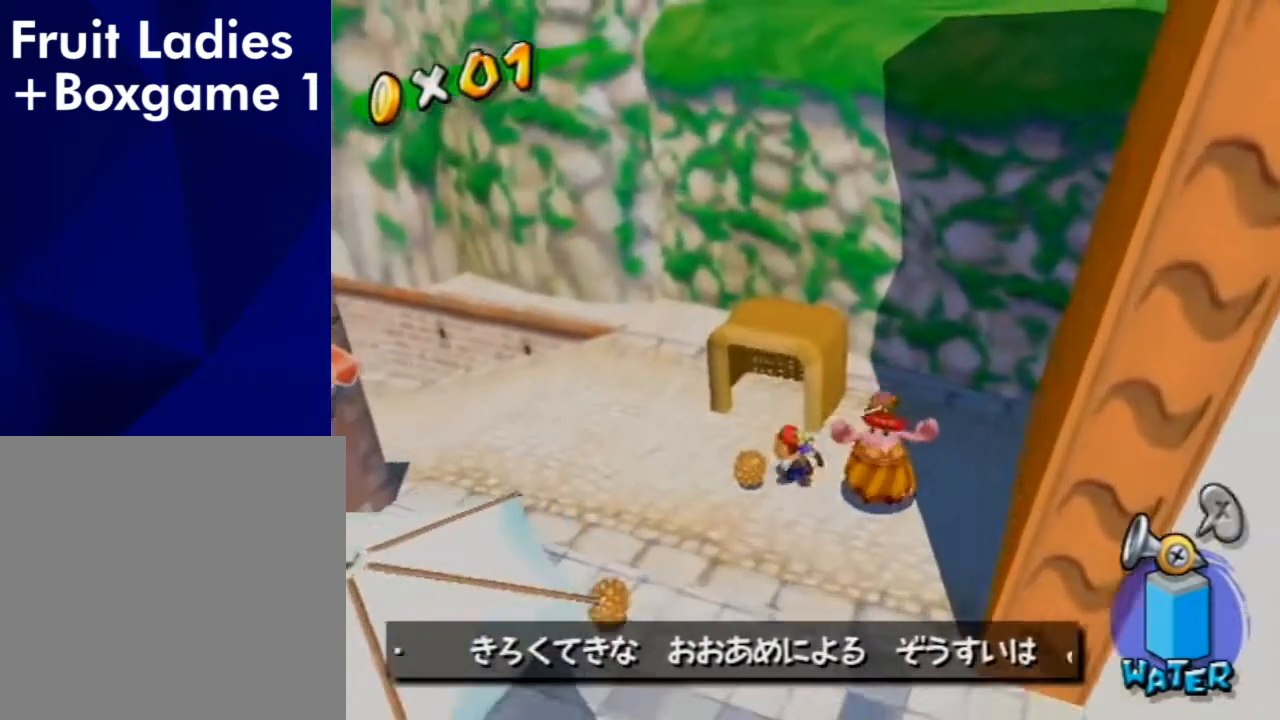
{"buttons": [], "left_stick": "down", "right_stick": "center", "events": [[267, "left_stick", "down-right"], [267, "right_stick", "up-left"], [333, "left_stick", "down"], [433, "right_stick", "center"]]}
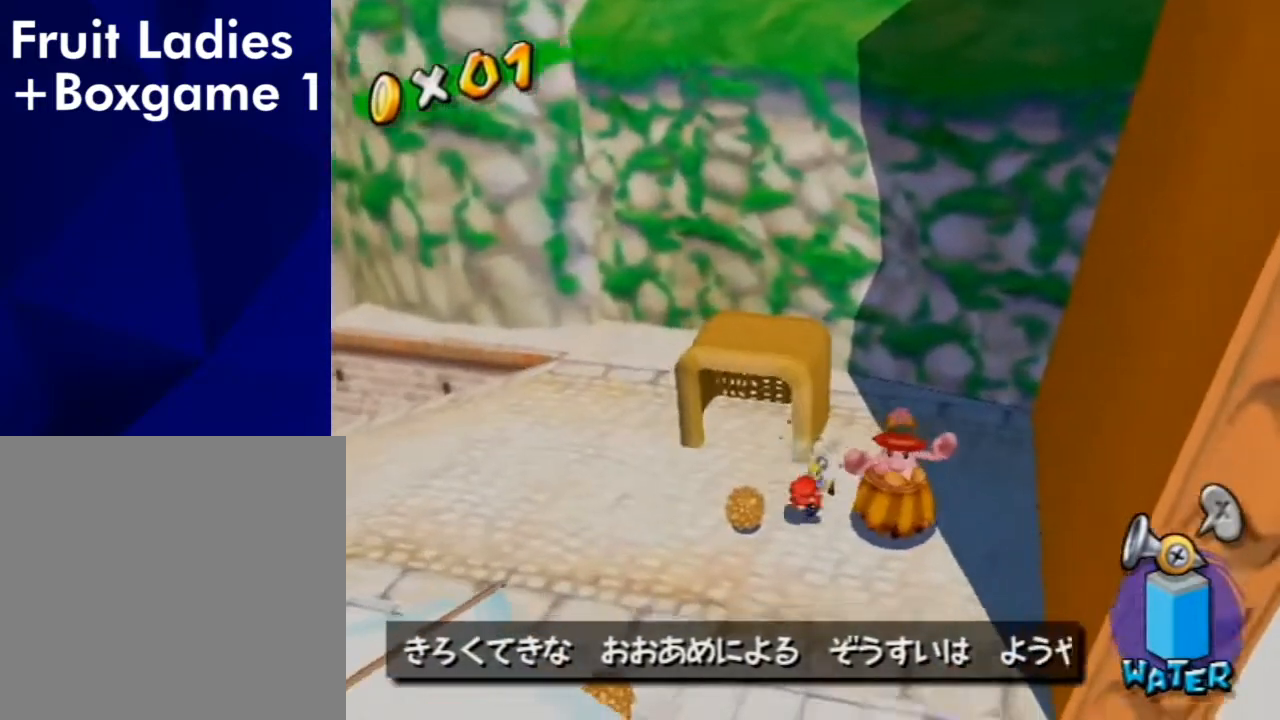
{"buttons": [], "left_stick": "up", "right_stick": "center", "events": [[167, "right_stick", "up-left"], [267, "right_stick", "center"], [333, "left_stick", "up-left"], [467, "left_stick", "up"]]}
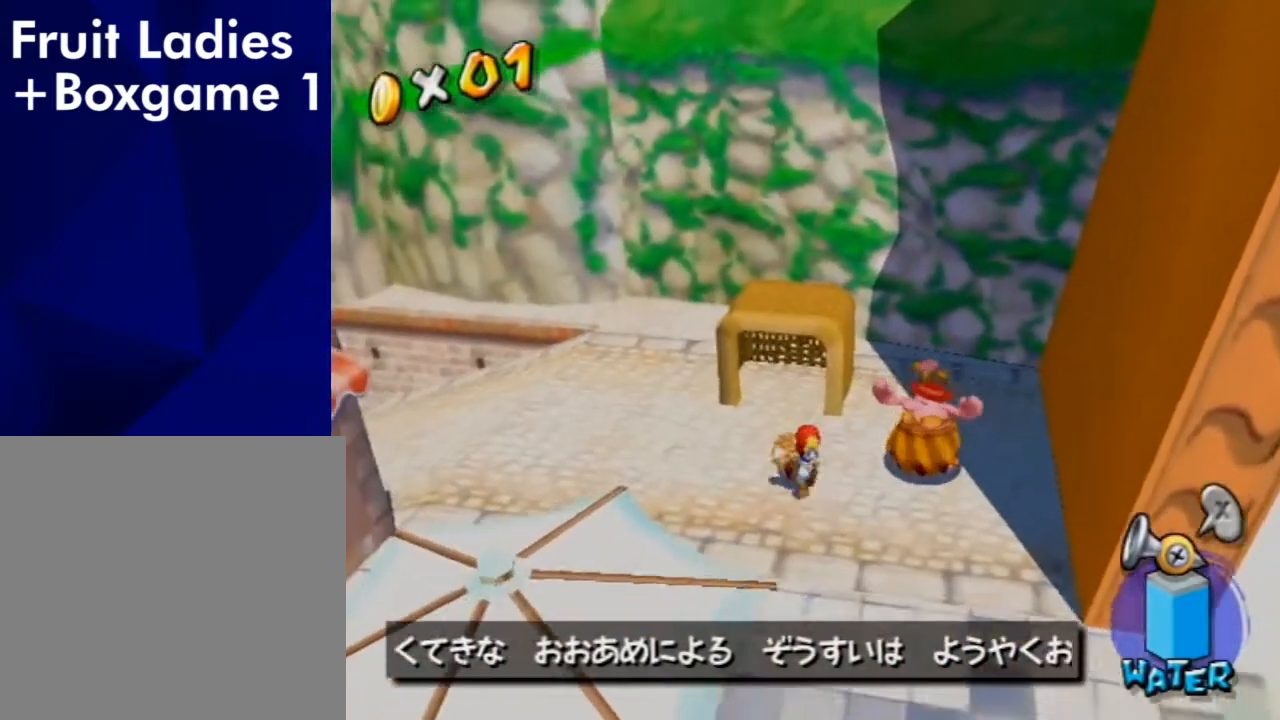
{"buttons": [], "left_stick": "down", "right_stick": "center", "events": [[133, "right_stick", "right"], [167, "left_stick", "down"], [267, "right_stick", "center"]]}